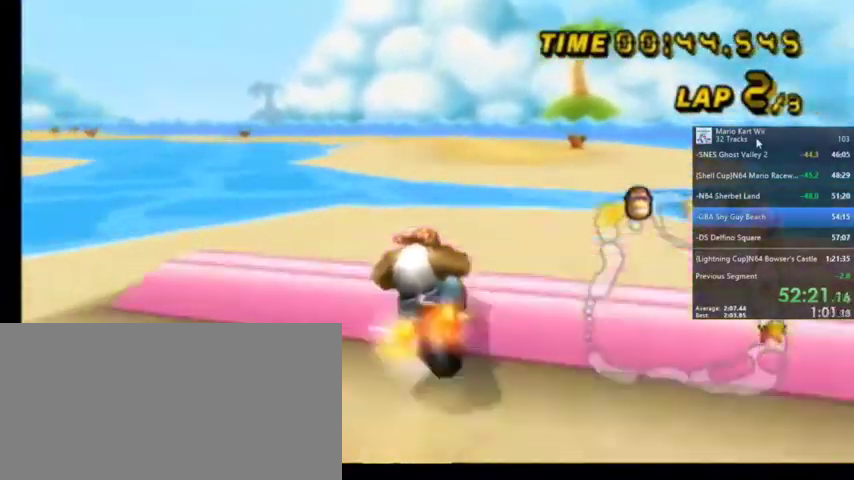
Gameplay with a controller (Nintendo layout); each line is a JSON object with the inputs held at the frame after it. "events" lists button and stick changes between this image and that frame as [ms after this image, input, new state], when the widget could be followed in between. Not read: L1 L3 R3.
{"buttons": ["A", "R1"], "left_stick": "up-left", "right_stick": "center", "events": [[100, "DPAD_UP", "down"], [100, "R1", "up"], [134, "DPAD_UP", "up"], [434, "left_stick", "up-left"], [467, "R1", "down"]]}
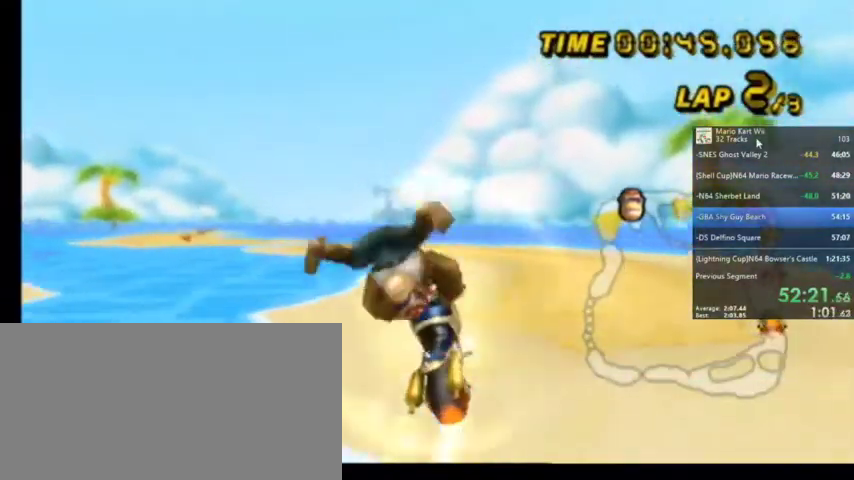
{"buttons": ["A", "R1"], "left_stick": "up-left", "right_stick": "center", "events": []}
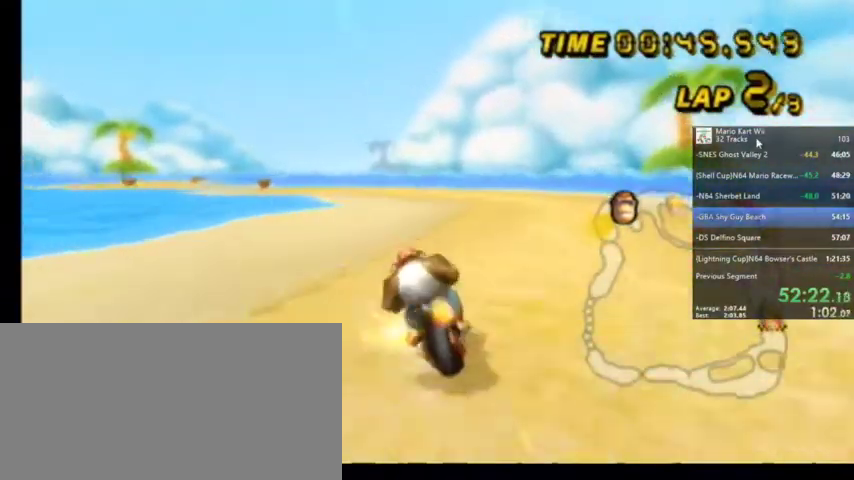
{"buttons": ["A", "R1"], "left_stick": "up-left", "right_stick": "center", "events": [[100, "left_stick", "up-right"], [334, "left_stick", "up-left"]]}
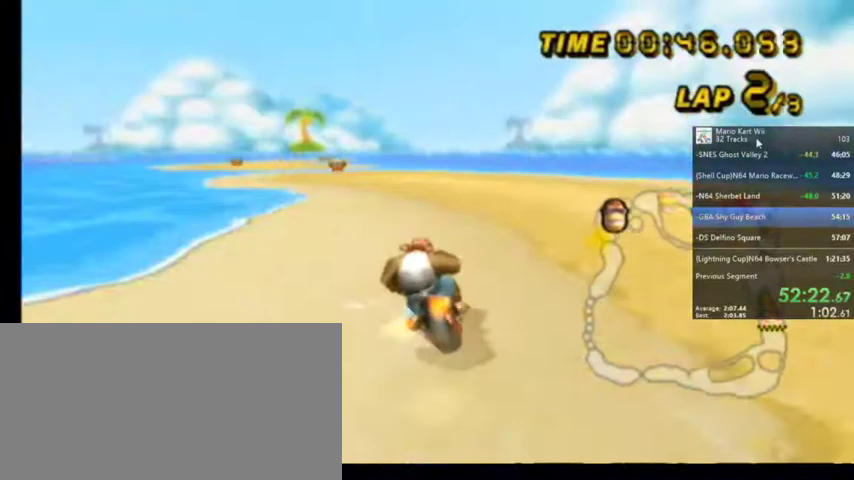
{"buttons": ["A", "R1"], "left_stick": "up-right", "right_stick": "center", "events": [[333, "left_stick", "up-right"]]}
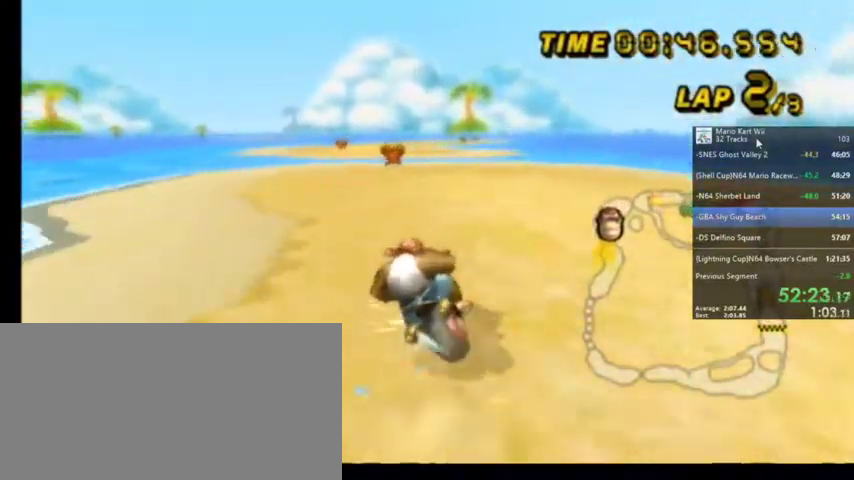
{"buttons": ["A"], "left_stick": "center", "right_stick": "center", "events": [[467, "R1", "up"], [467, "left_stick", "center"]]}
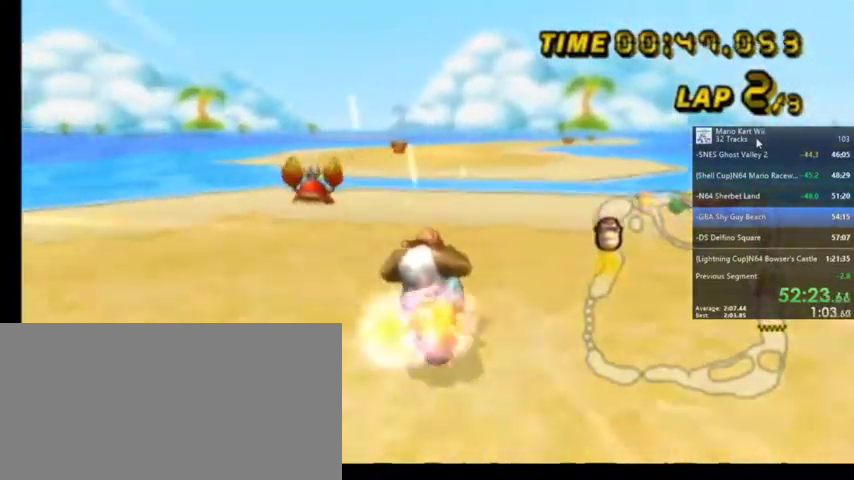
{"buttons": ["A", "R1"], "left_stick": "center", "right_stick": "center", "events": [[200, "R1", "down"], [267, "left_stick", "up-right"], [400, "left_stick", "center"]]}
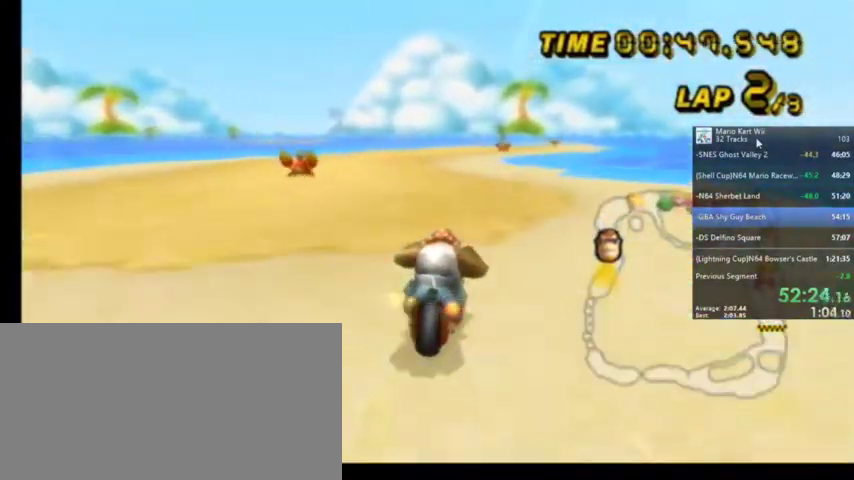
{"buttons": ["A"], "left_stick": "center", "right_stick": "center", "events": [[67, "DPAD_UP", "down"], [67, "R1", "up"], [267, "DPAD_UP", "up"]]}
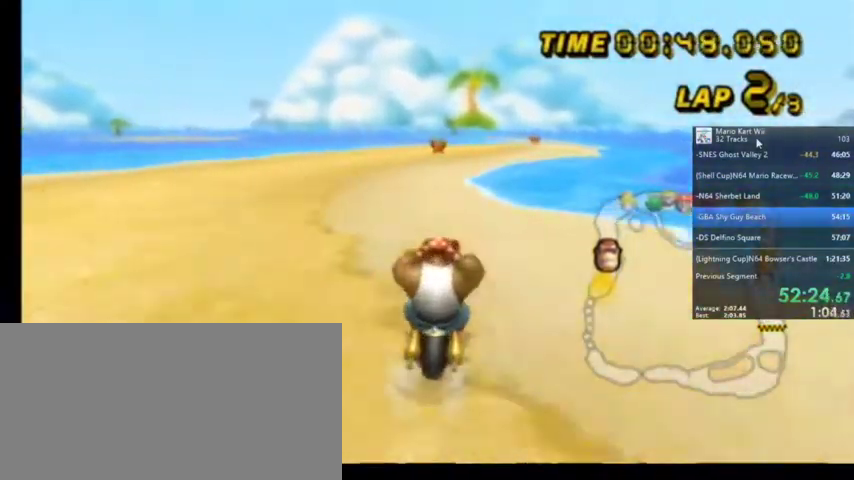
{"buttons": ["A", "R1"], "left_stick": "up-right", "right_stick": "center", "events": [[333, "R1", "down"], [367, "left_stick", "up-right"]]}
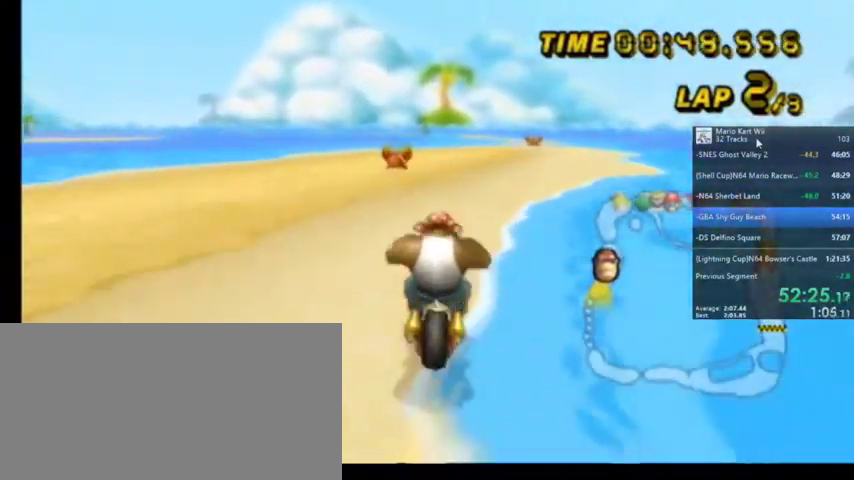
{"buttons": ["A"], "left_stick": "center", "right_stick": "center", "events": [[100, "R1", "up"], [100, "left_stick", "center"], [234, "DPAD_UP", "down"], [334, "DPAD_UP", "up"]]}
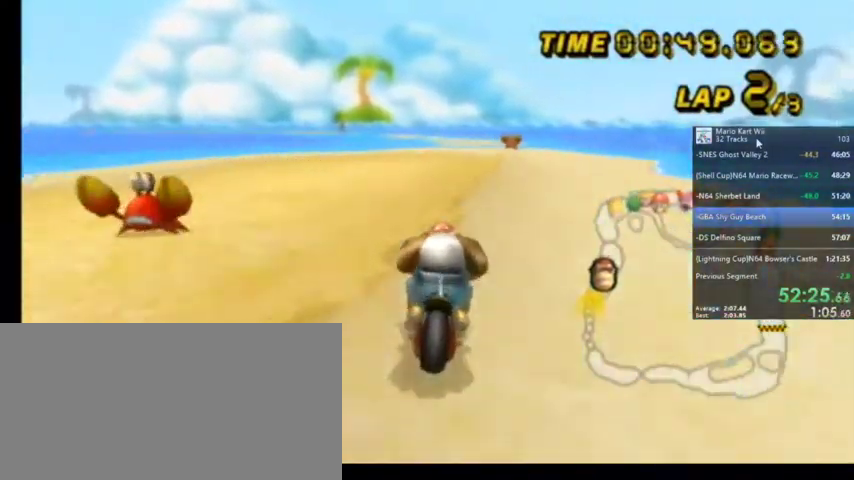
{"buttons": ["A"], "left_stick": "center", "right_stick": "center", "events": []}
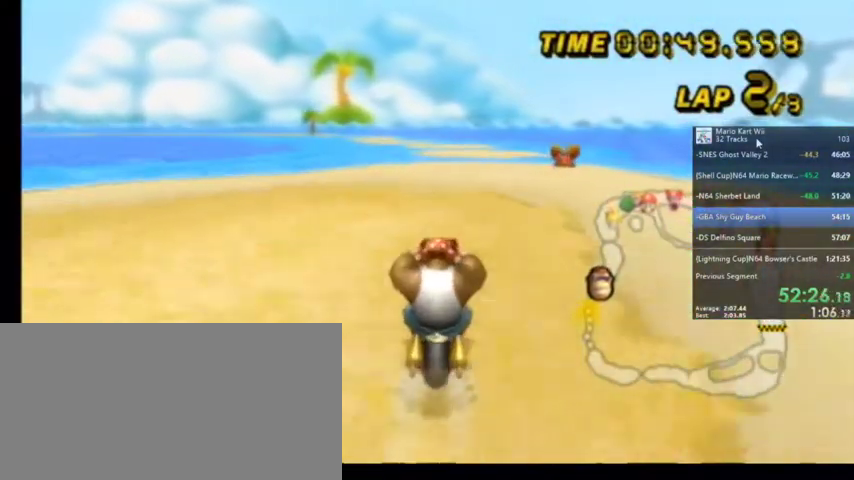
{"buttons": ["A"], "left_stick": "center", "right_stick": "center", "events": []}
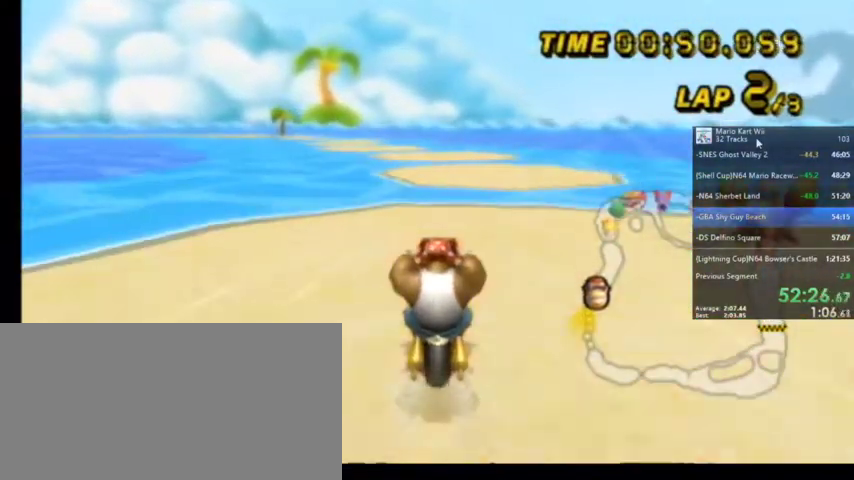
{"buttons": ["A"], "left_stick": "left", "right_stick": "center", "events": [[133, "R1", "down"], [400, "R1", "up"], [467, "left_stick", "left"]]}
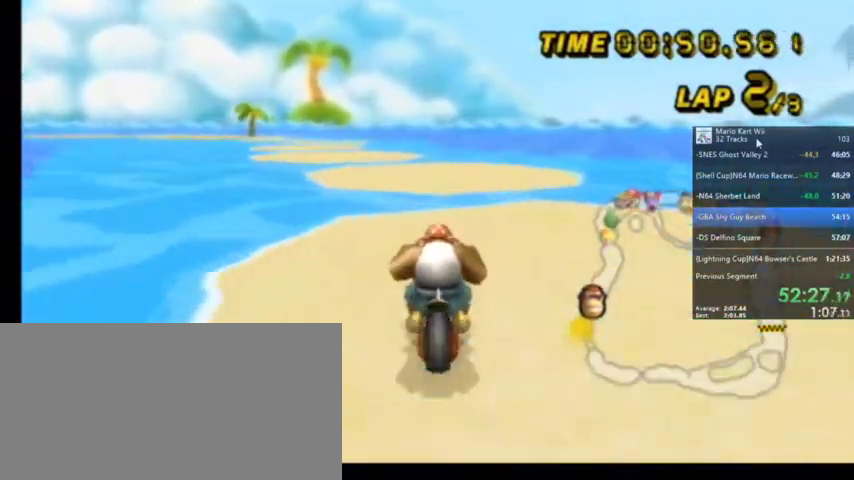
{"buttons": ["A"], "left_stick": "left", "right_stick": "center", "events": [[34, "R1", "down"], [401, "R1", "up"]]}
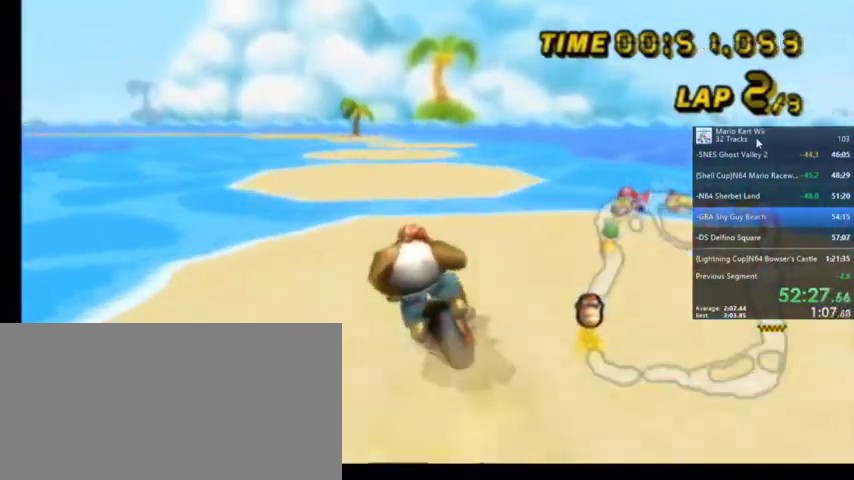
{"buttons": ["A"], "left_stick": "center", "right_stick": "center", "events": [[33, "left_stick", "center"], [100, "R1", "down"], [267, "R1", "up"]]}
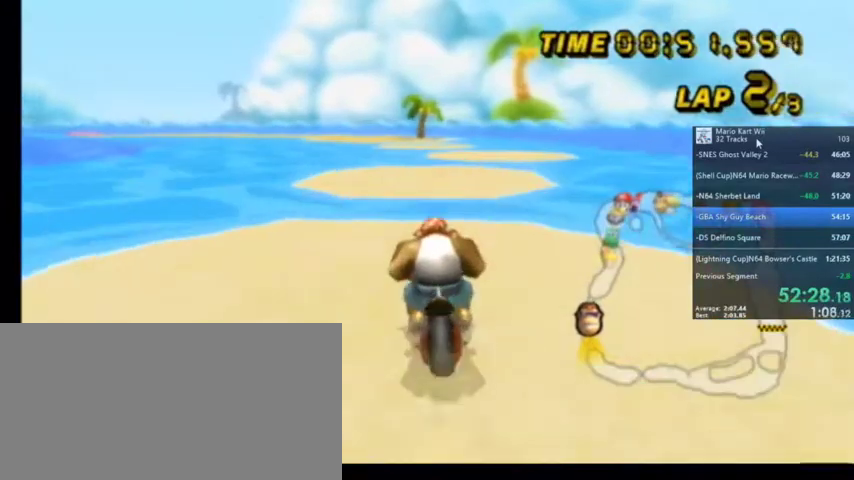
{"buttons": ["A"], "left_stick": "center", "right_stick": "center", "events": [[67, "R1", "down"], [200, "left_stick", "up-right"], [300, "R1", "up"], [300, "left_stick", "center"]]}
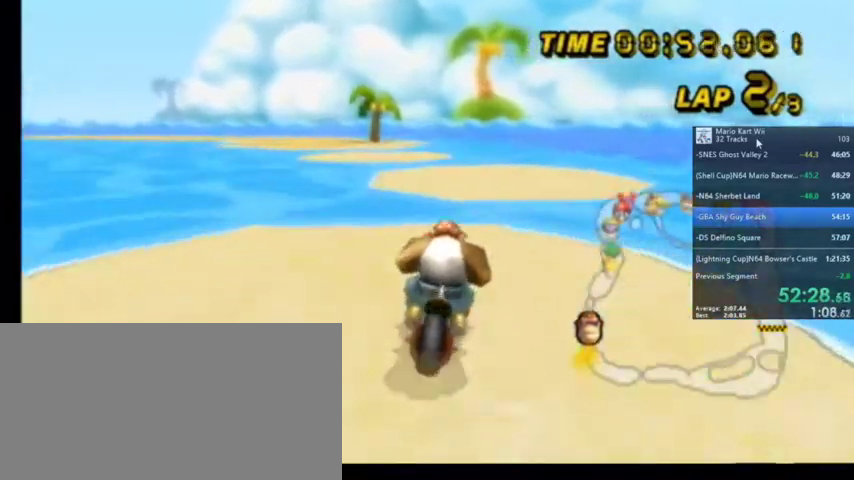
{"buttons": ["A"], "left_stick": "center", "right_stick": "center", "events": [[100, "R1", "down"], [100, "left_stick", "left"], [333, "R1", "up"], [467, "left_stick", "center"]]}
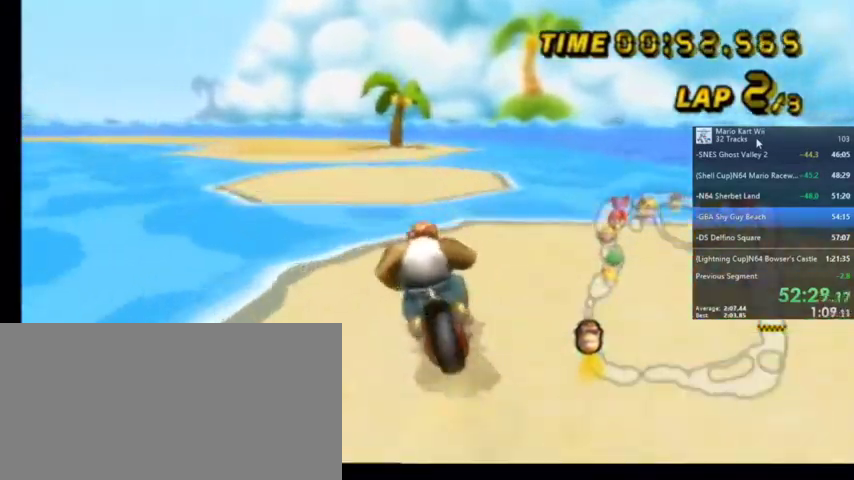
{"buttons": ["A", "R1"], "left_stick": "up-left", "right_stick": "center", "events": [[67, "R1", "down"], [100, "left_stick", "left"], [234, "left_stick", "up-left"], [300, "R1", "up"], [334, "left_stick", "center"], [501, "R1", "down"], [501, "left_stick", "up-left"]]}
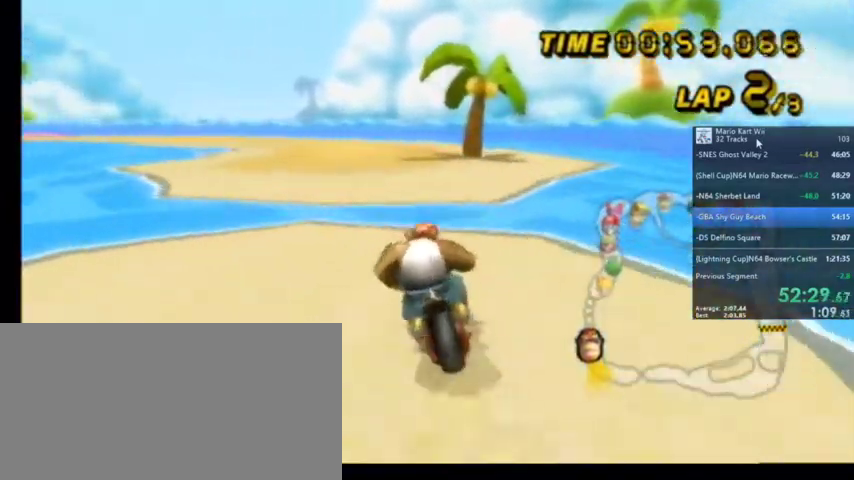
{"buttons": ["A", "R1"], "left_stick": "up-right", "right_stick": "center", "events": [[367, "left_stick", "up-right"]]}
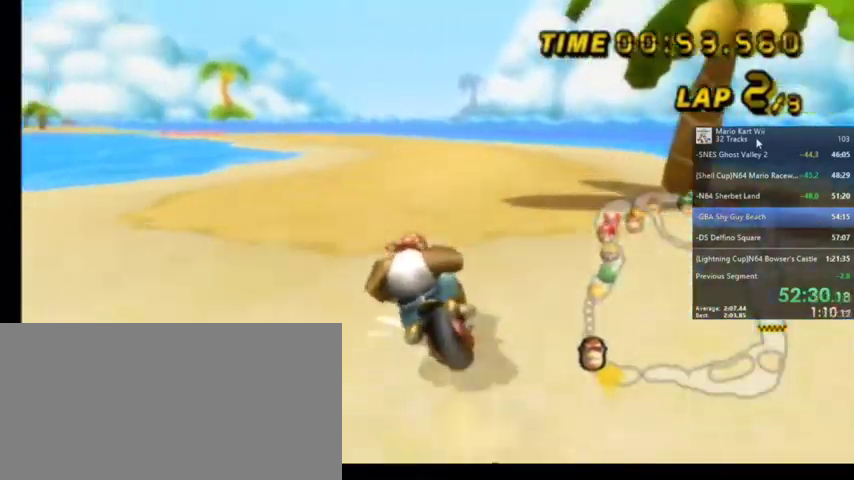
{"buttons": ["A", "R1"], "left_stick": "up-left", "right_stick": "center", "events": [[334, "left_stick", "up-left"]]}
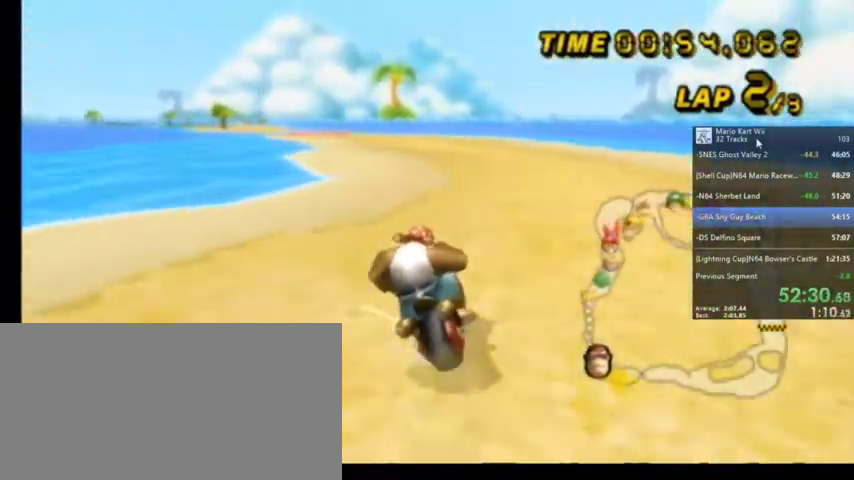
{"buttons": ["A", "R1"], "left_stick": "up-right", "right_stick": "center", "events": [[133, "left_stick", "up-right"]]}
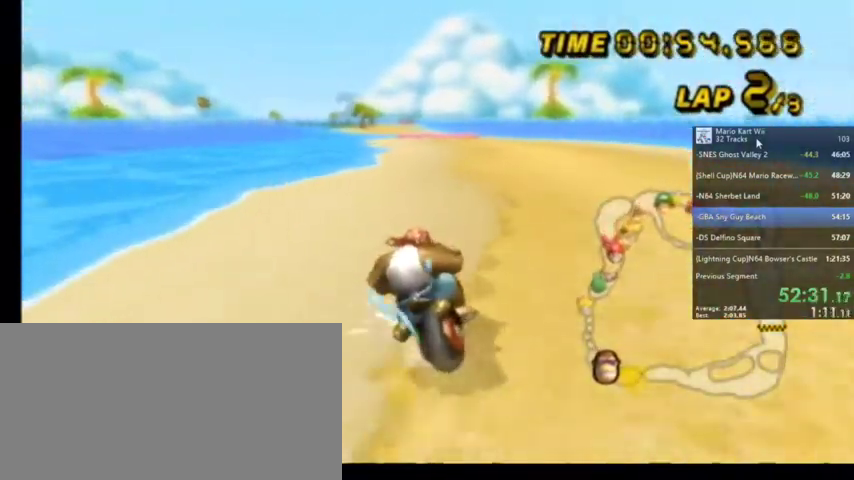
{"buttons": ["A", "DPAD_UP", "DPAD_LEFT"], "left_stick": "center", "right_stick": "center", "events": [[334, "left_stick", "right"], [434, "R1", "up"], [434, "left_stick", "center"], [467, "DPAD_LEFT", "down"], [501, "DPAD_UP", "down"]]}
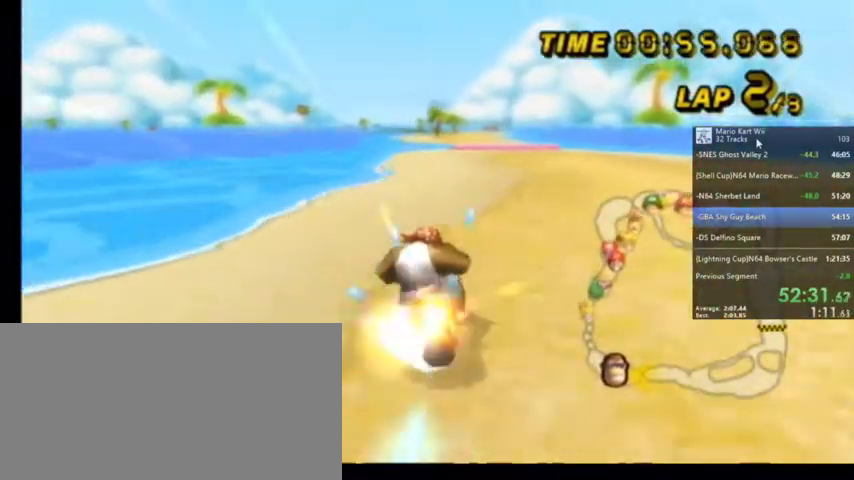
{"buttons": ["A"], "left_stick": "center", "right_stick": "center", "events": [[167, "DPAD_LEFT", "up"], [167, "DPAD_UP", "up"], [267, "left_stick", "left"], [500, "left_stick", "center"]]}
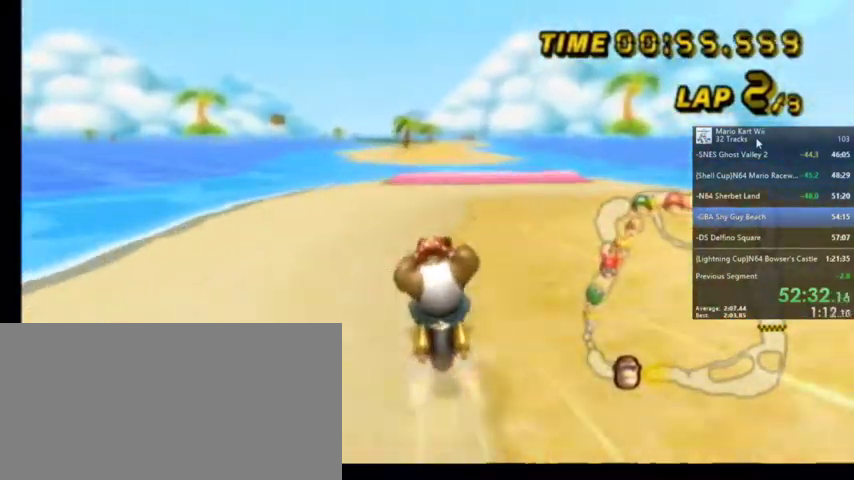
{"buttons": ["A", "R1"], "left_stick": "center", "right_stick": "center", "events": [[200, "R1", "down"], [434, "DPAD_UP", "down"], [434, "R1", "up"], [467, "R1", "down"], [501, "DPAD_UP", "up"]]}
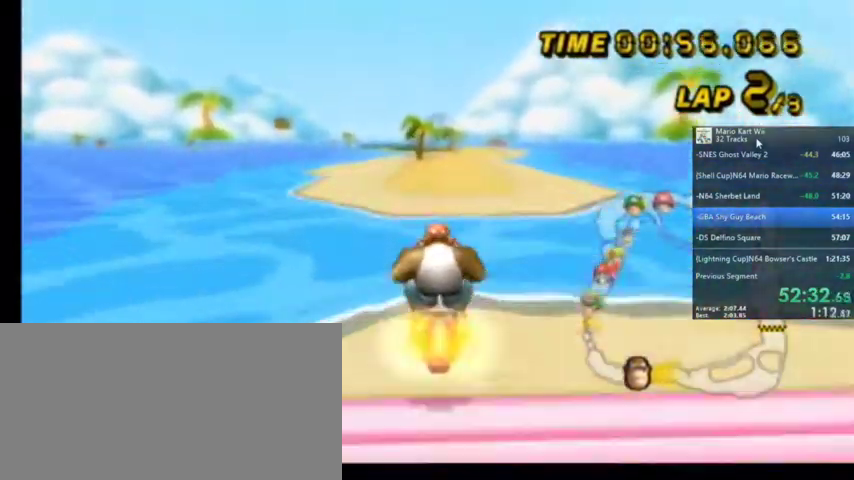
{"buttons": ["A"], "left_stick": "right", "right_stick": "center", "events": [[100, "DPAD_UP", "down"], [100, "R1", "up"], [133, "DPAD_UP", "up"], [400, "left_stick", "right"]]}
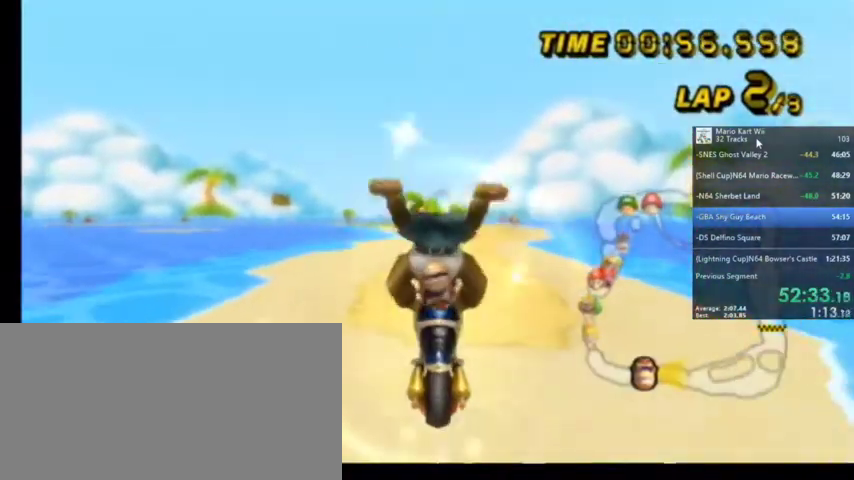
{"buttons": ["A", "DPAD_UP", "DPAD_LEFT"], "left_stick": "center", "right_stick": "center", "events": [[34, "left_stick", "down-right"], [267, "left_stick", "center"], [367, "DPAD_LEFT", "down"], [367, "DPAD_UP", "down"]]}
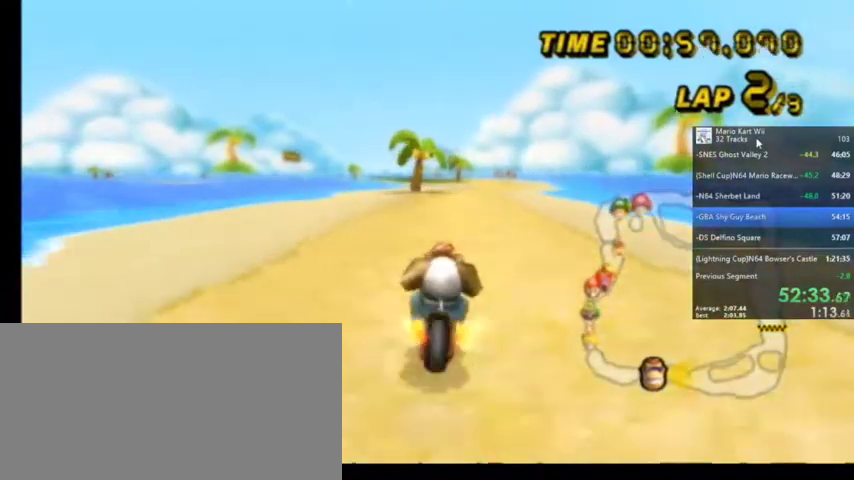
{"buttons": ["A"], "left_stick": "center", "right_stick": "center", "events": [[33, "DPAD_LEFT", "up"], [33, "DPAD_UP", "up"], [66, "DPAD_UP", "down"], [167, "DPAD_UP", "up"]]}
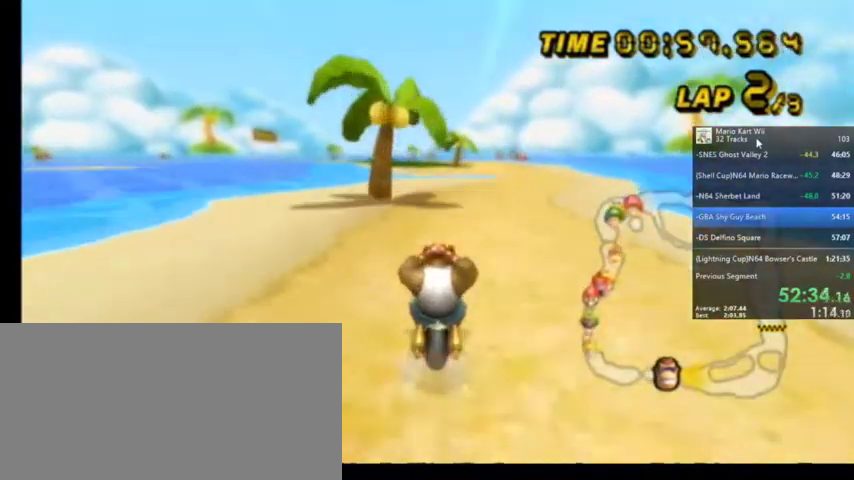
{"buttons": ["A", "R1"], "left_stick": "center", "right_stick": "center", "events": [[267, "R1", "down"], [267, "left_stick", "left"], [501, "left_stick", "center"]]}
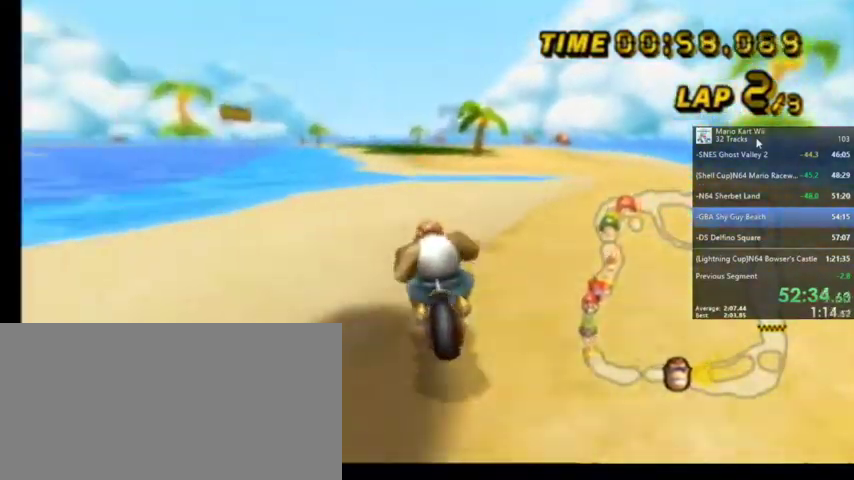
{"buttons": ["A", "DPAD_UP"], "left_stick": "center", "right_stick": "center", "events": [[33, "R1", "up"], [433, "DPAD_UP", "down"]]}
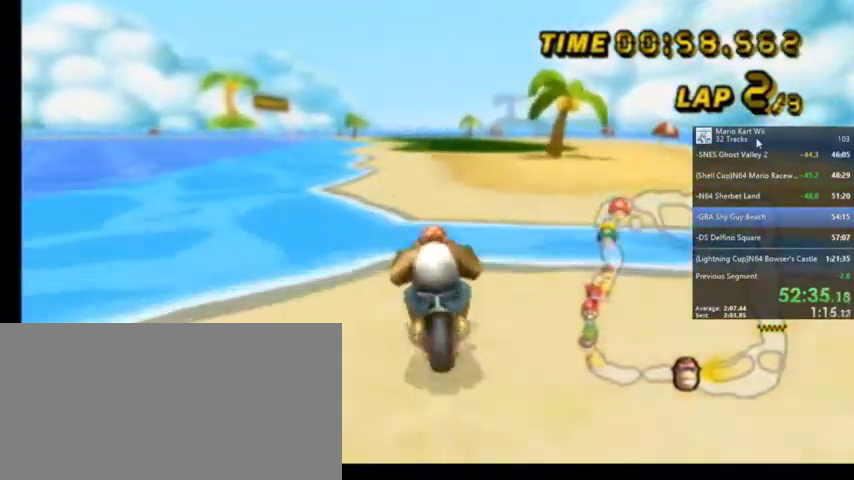
{"buttons": ["A"], "left_stick": "center", "right_stick": "center", "events": [[67, "DPAD_UP", "up"], [67, "R1", "down"], [134, "left_stick", "left"], [200, "R1", "up"], [234, "left_stick", "center"]]}
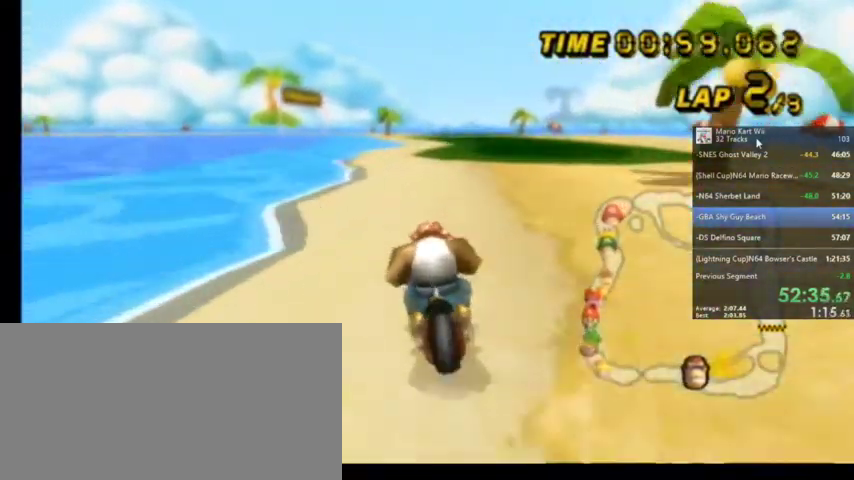
{"buttons": ["A", "DPAD_UP", "DPAD_LEFT"], "left_stick": "center", "right_stick": "center", "events": [[400, "DPAD_LEFT", "down"], [400, "DPAD_UP", "down"]]}
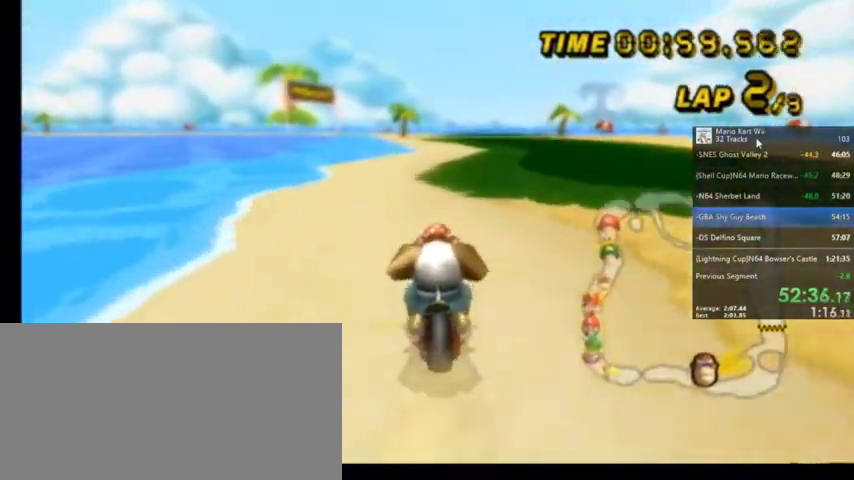
{"buttons": ["A"], "left_stick": "center", "right_stick": "center", "events": [[67, "DPAD_LEFT", "up"], [67, "DPAD_UP", "up"]]}